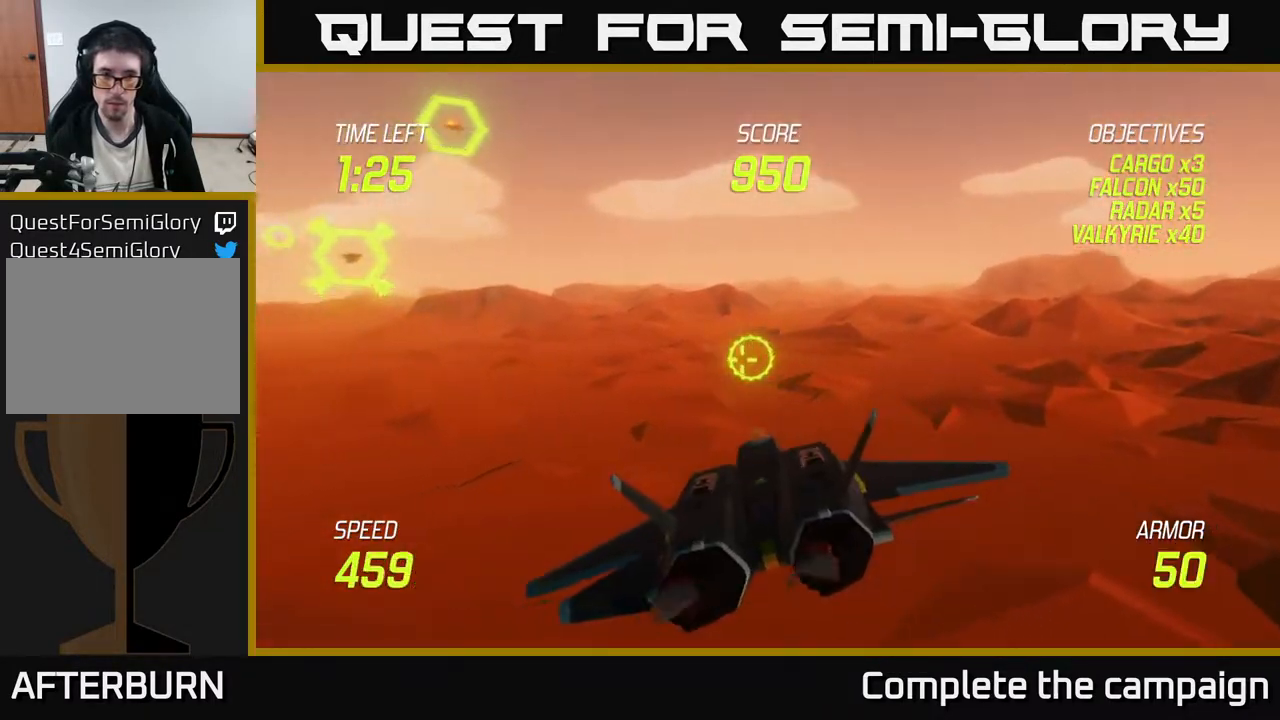
Gameplay with a controller (Xbox layout); each line is a JSON object with the inputs held at the frame after it. "events" lists button and stick changes between this image and that frame as [ms after this image, input, new state], when the widget could be followed in between. Not read: right_stick.
{"buttons": [], "left_stick": "up-left", "events": []}
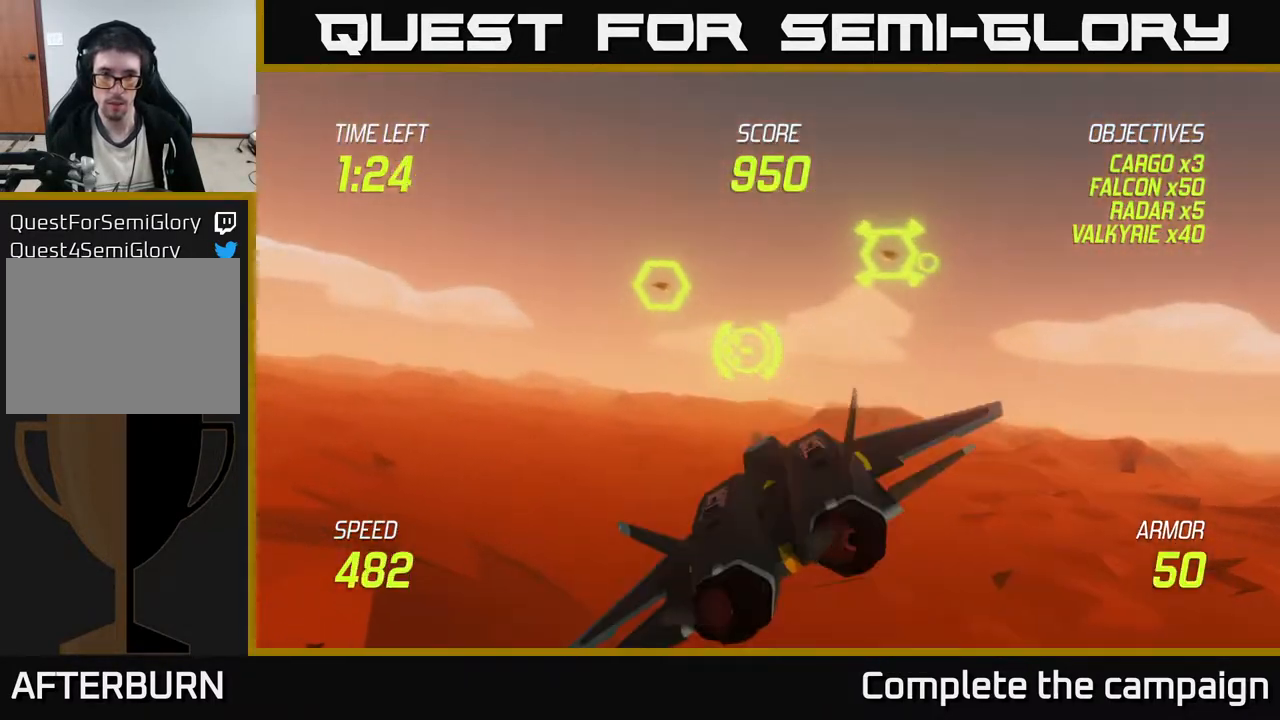
{"buttons": ["L2", "R2"], "left_stick": "left", "events": [[150, "L2", "down"], [150, "left_stick", "center"], [183, "R2", "down"], [467, "left_stick", "left"]]}
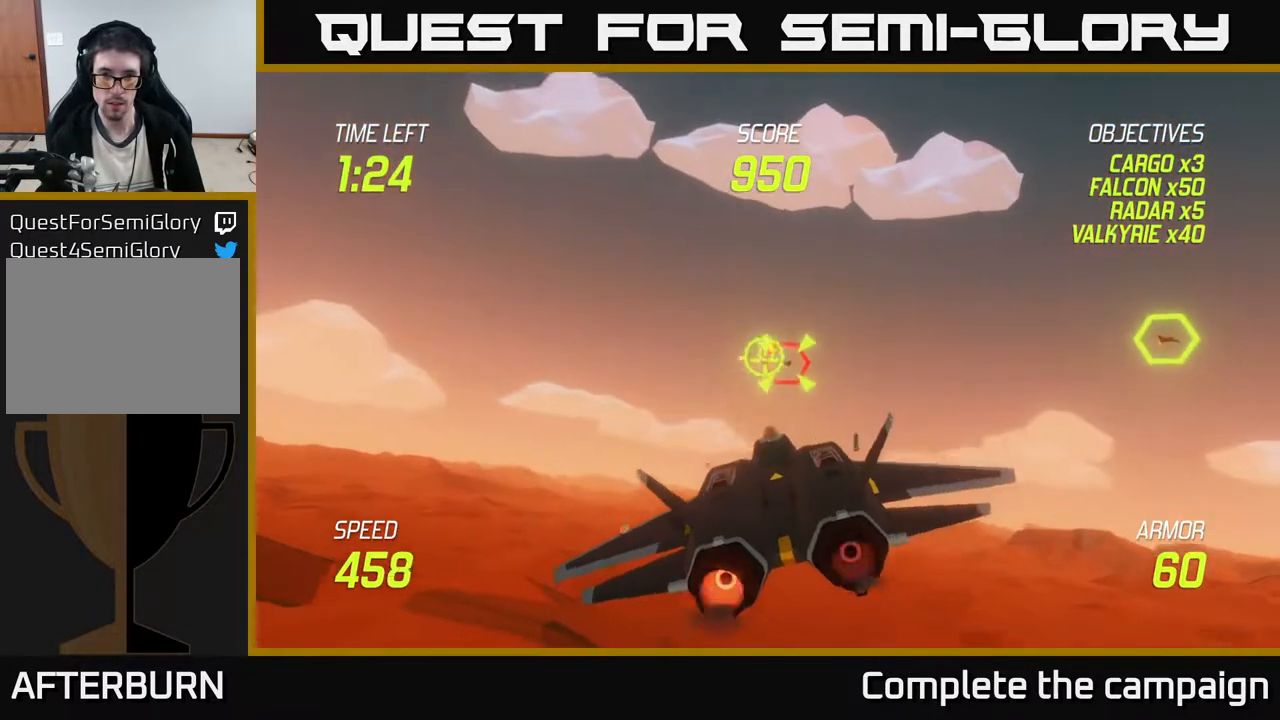
{"buttons": ["L2"], "left_stick": "center", "events": [[83, "left_stick", "center"], [333, "left_stick", "up-right"], [383, "R2", "up"], [450, "left_stick", "center"]]}
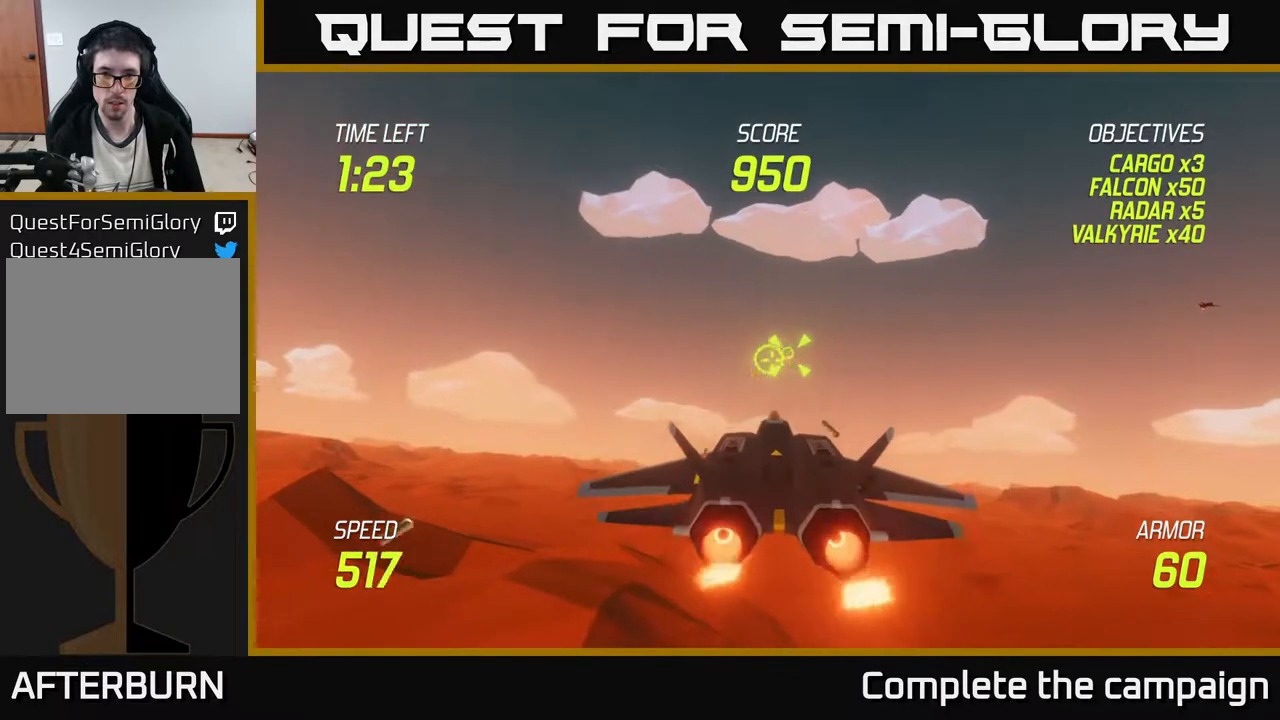
{"buttons": ["L2", "R2"], "left_stick": "center", "events": [[133, "R2", "down"], [333, "left_stick", "up"], [433, "left_stick", "center"]]}
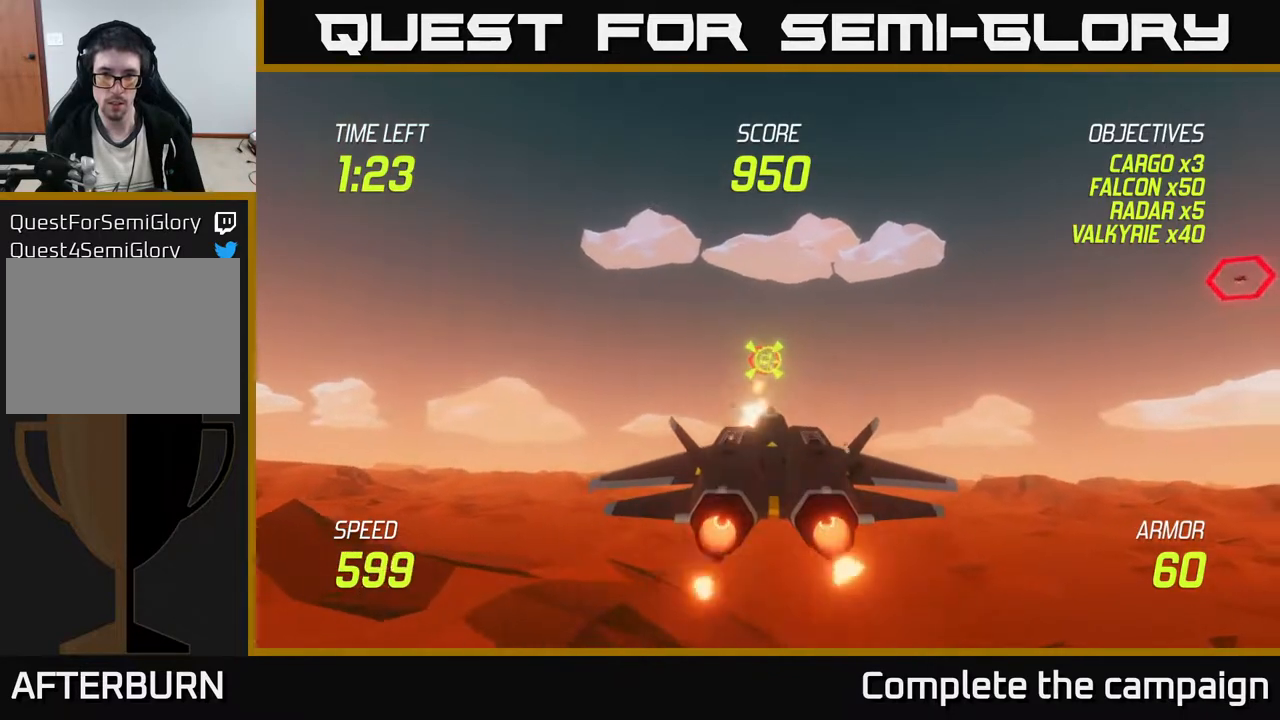
{"buttons": [], "left_stick": "right", "events": [[183, "R2", "up"], [200, "left_stick", "right"], [233, "L2", "up"]]}
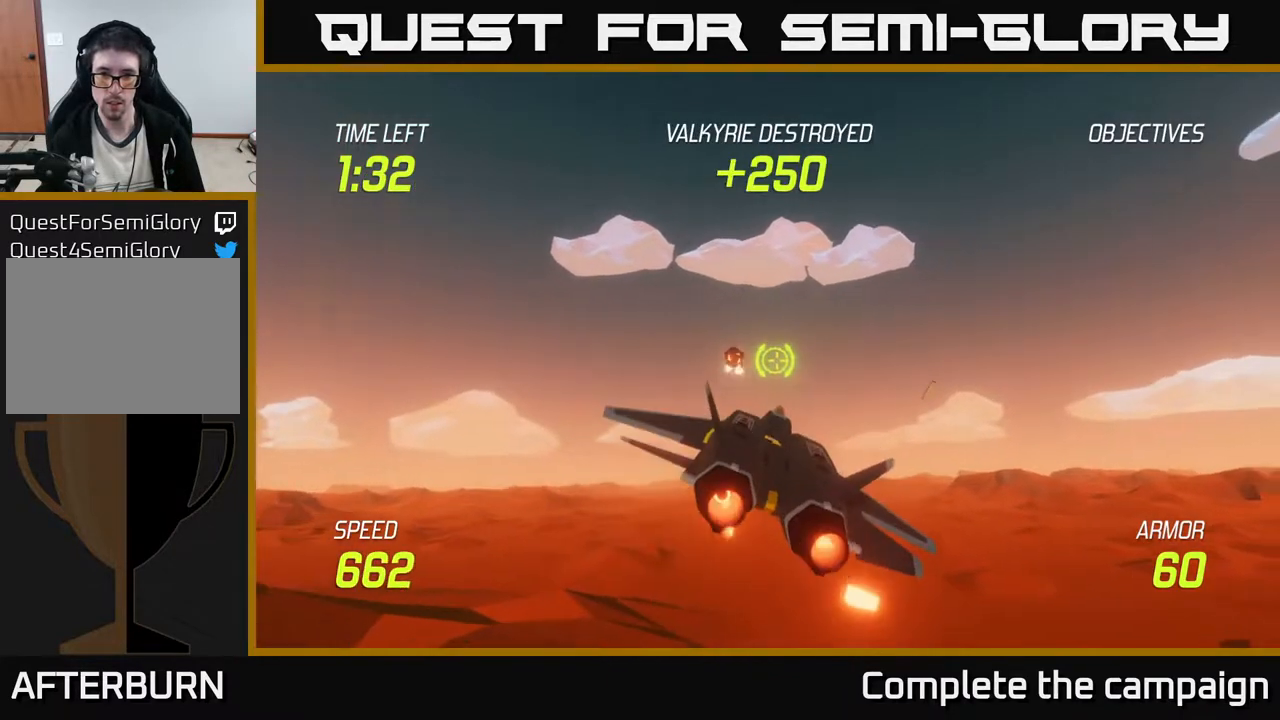
{"buttons": [], "left_stick": "right", "events": []}
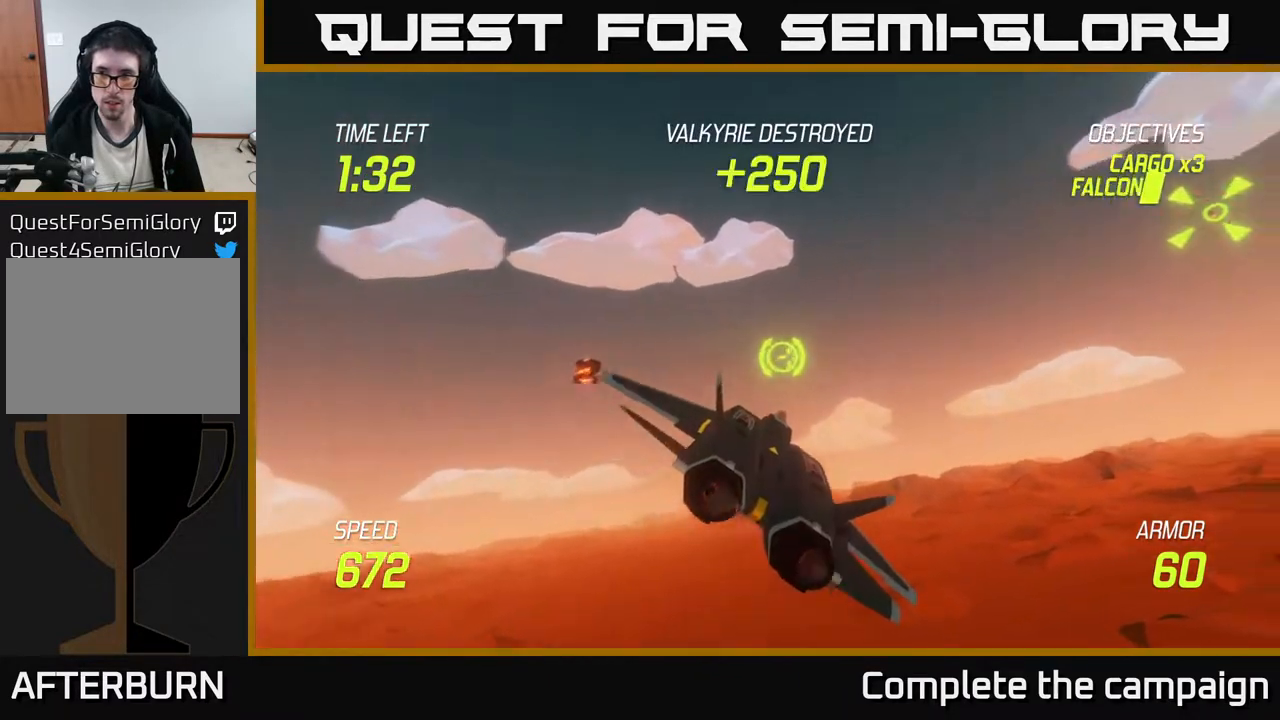
{"buttons": ["L2"], "left_stick": "right", "events": [[283, "L2", "down"], [350, "L2", "up"], [450, "L2", "down"]]}
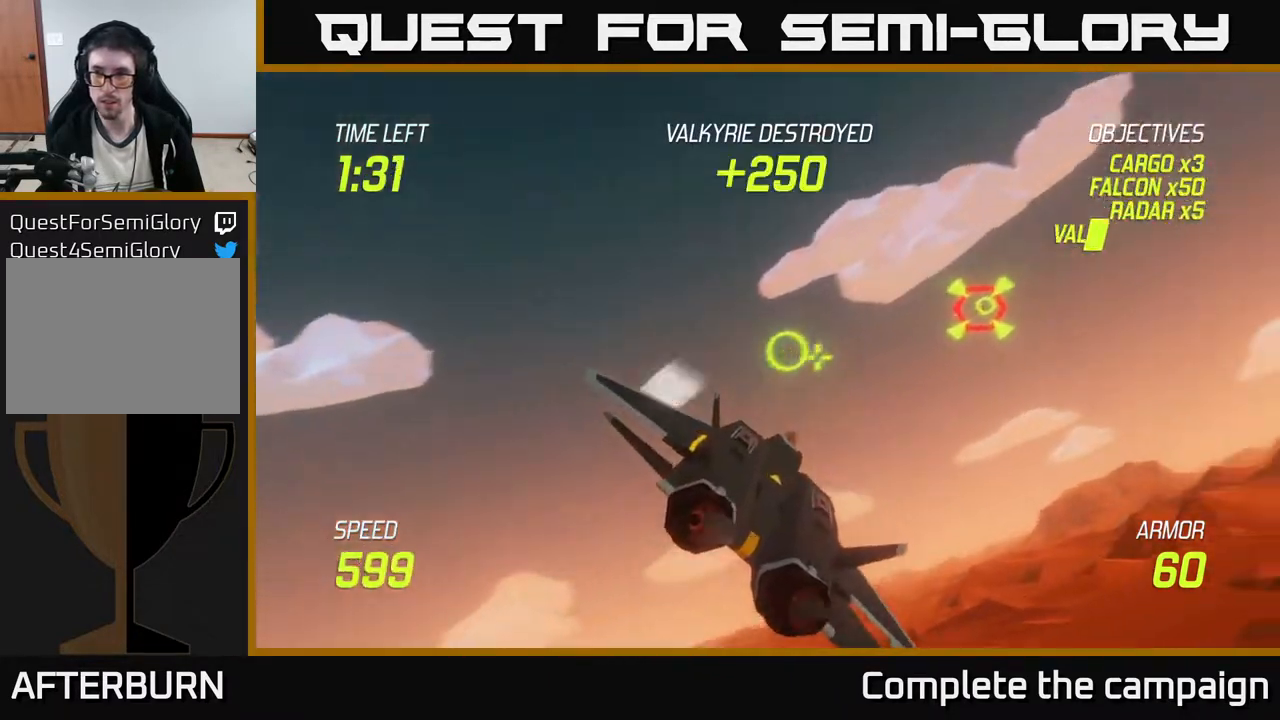
{"buttons": ["R2"], "left_stick": "left", "events": [[17, "L2", "up"], [317, "R2", "down"], [450, "left_stick", "left"]]}
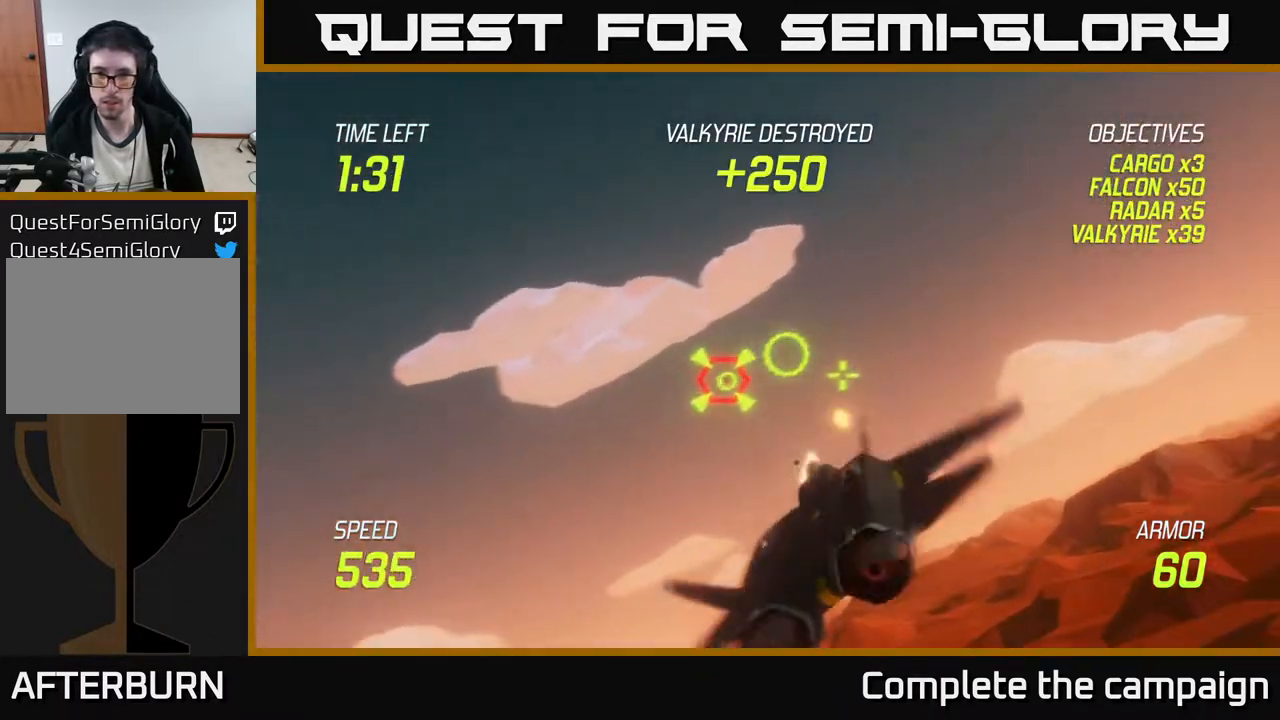
{"buttons": ["R2"], "left_stick": "center", "events": [[67, "left_stick", "center"], [283, "left_stick", "up-left"], [417, "left_stick", "center"]]}
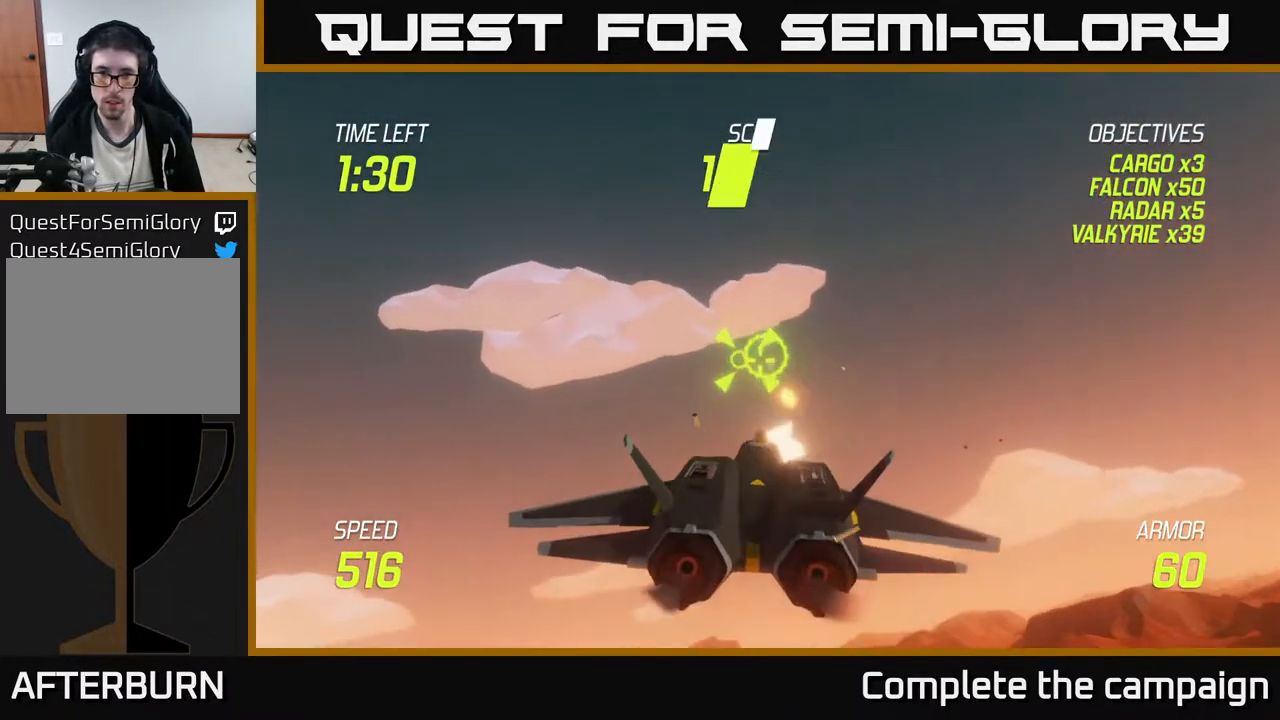
{"buttons": ["R2"], "left_stick": "right", "events": [[300, "left_stick", "up"], [433, "left_stick", "right"]]}
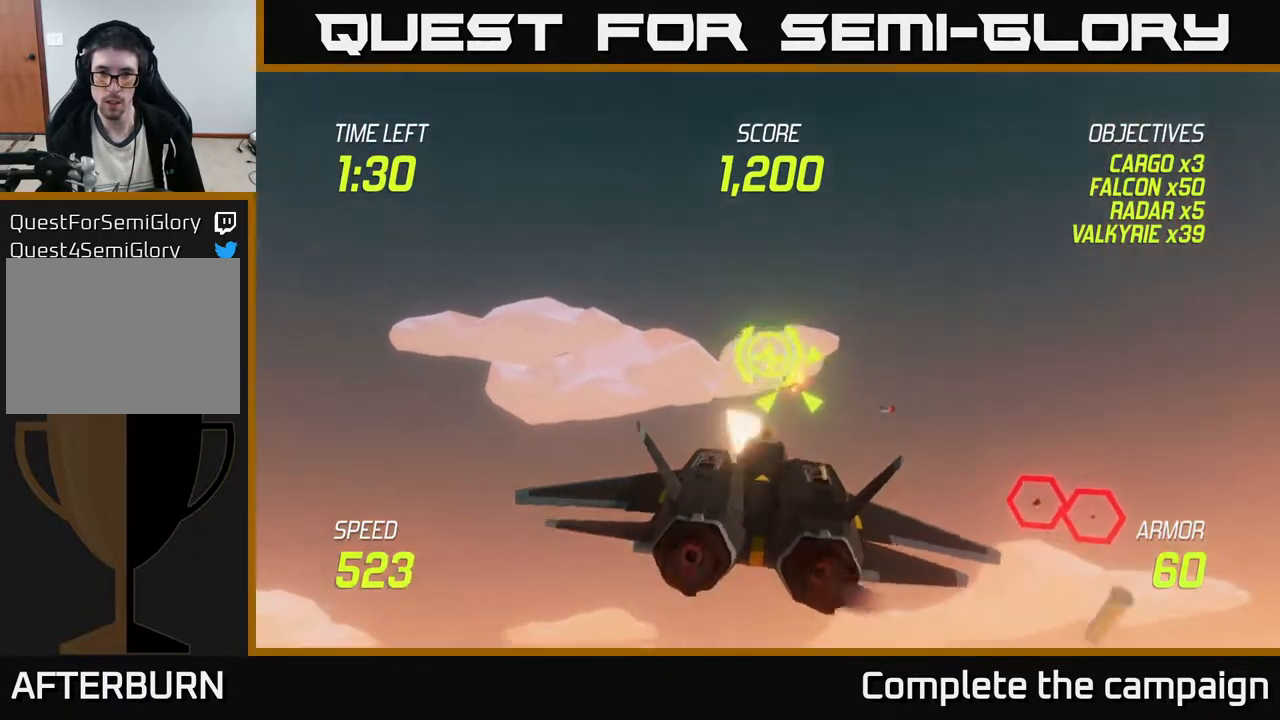
{"buttons": [], "left_stick": "right", "events": [[67, "R2", "up"], [67, "left_stick", "down-right"], [250, "L2", "down"], [333, "L2", "up"], [483, "left_stick", "right"]]}
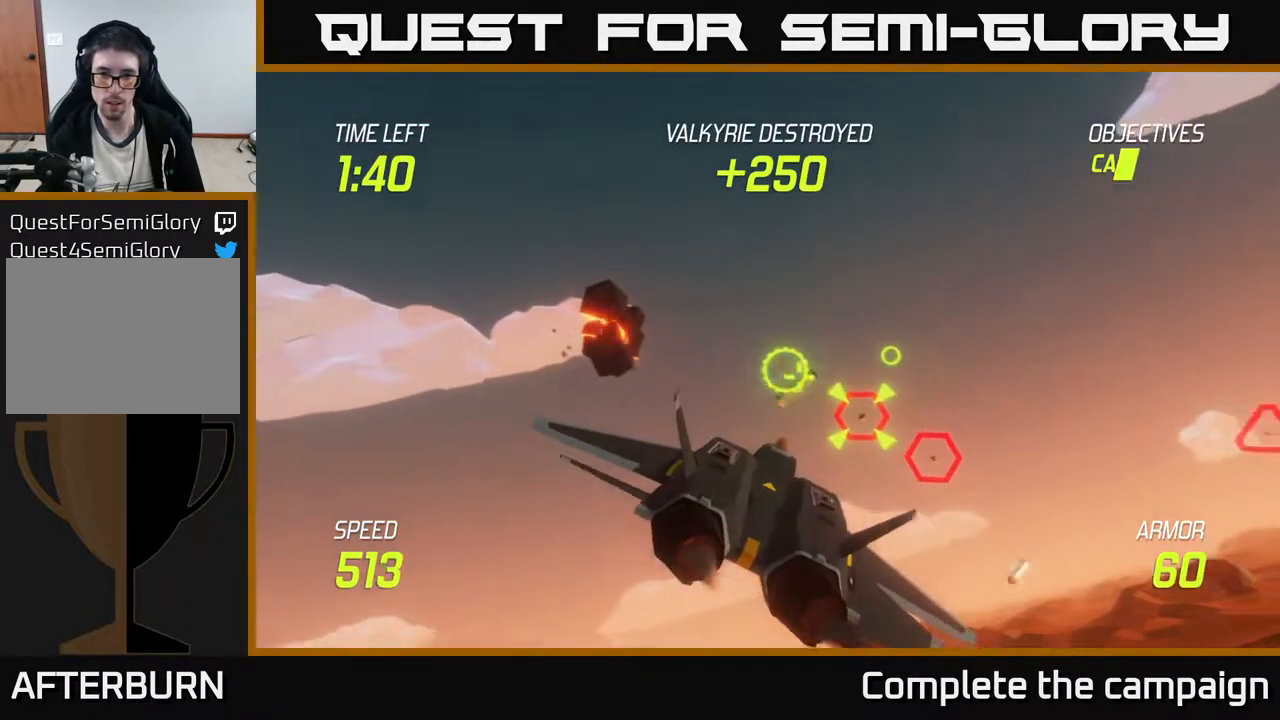
{"buttons": ["R2"], "left_stick": "up", "events": [[33, "R2", "down"], [167, "left_stick", "center"], [267, "left_stick", "up"]]}
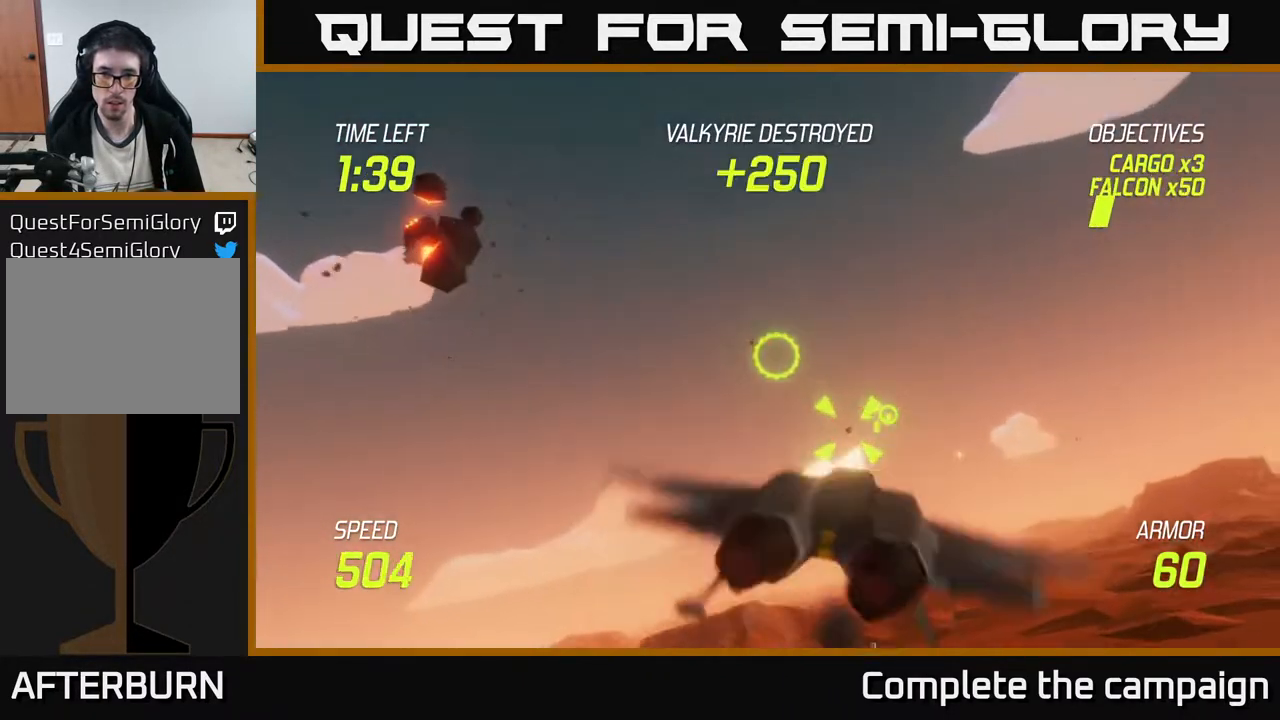
{"buttons": ["L2", "R2"], "left_stick": "center", "events": [[33, "left_stick", "center"], [167, "left_stick", "right"], [300, "left_stick", "center"], [433, "L2", "down"]]}
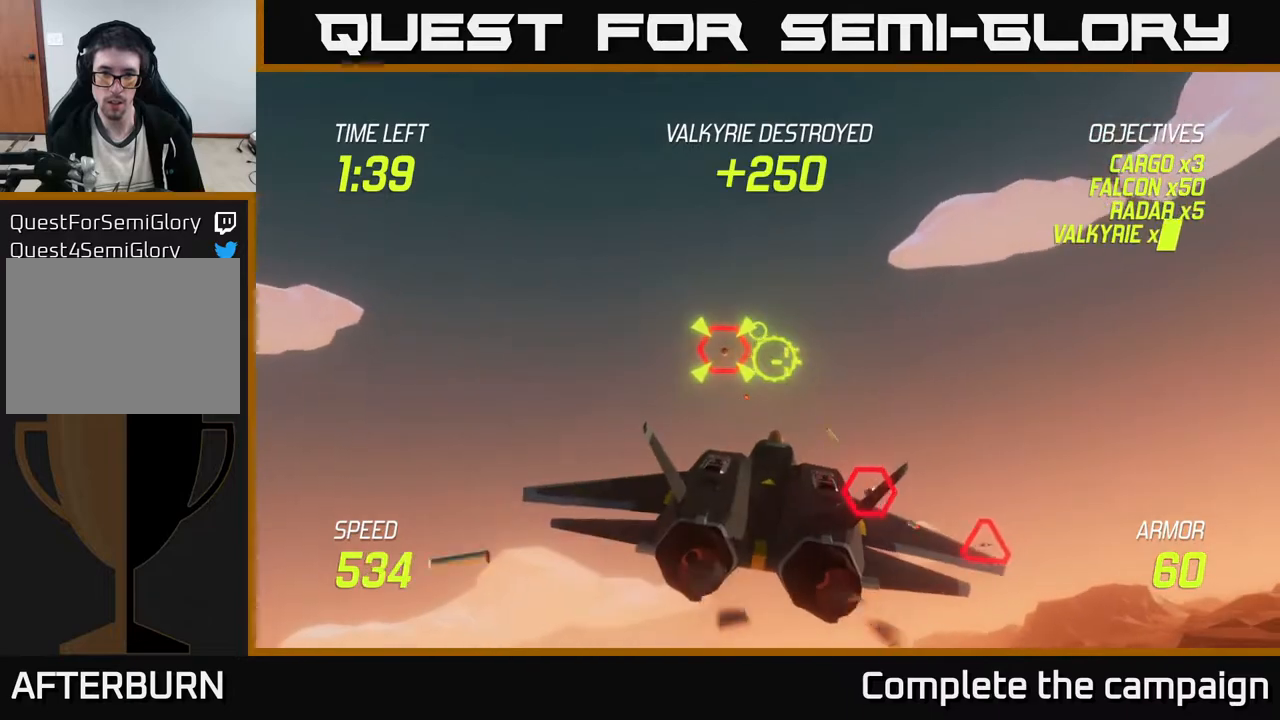
{"buttons": ["L2", "R2"], "left_stick": "center", "events": [[33, "left_stick", "up"], [100, "left_stick", "up-right"], [317, "left_stick", "up"], [450, "left_stick", "center"]]}
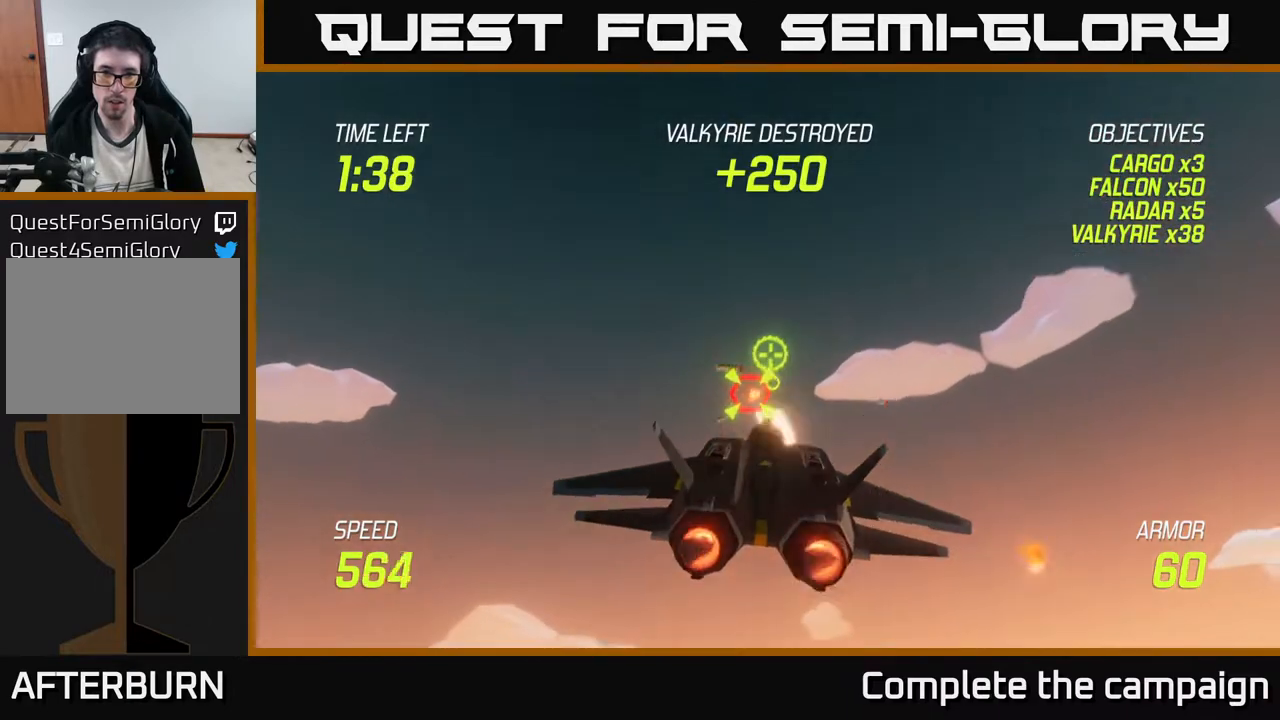
{"buttons": [], "left_stick": "down", "events": [[50, "left_stick", "down-left"], [167, "left_stick", "right"], [433, "L2", "up"], [450, "R2", "up"], [450, "left_stick", "down"]]}
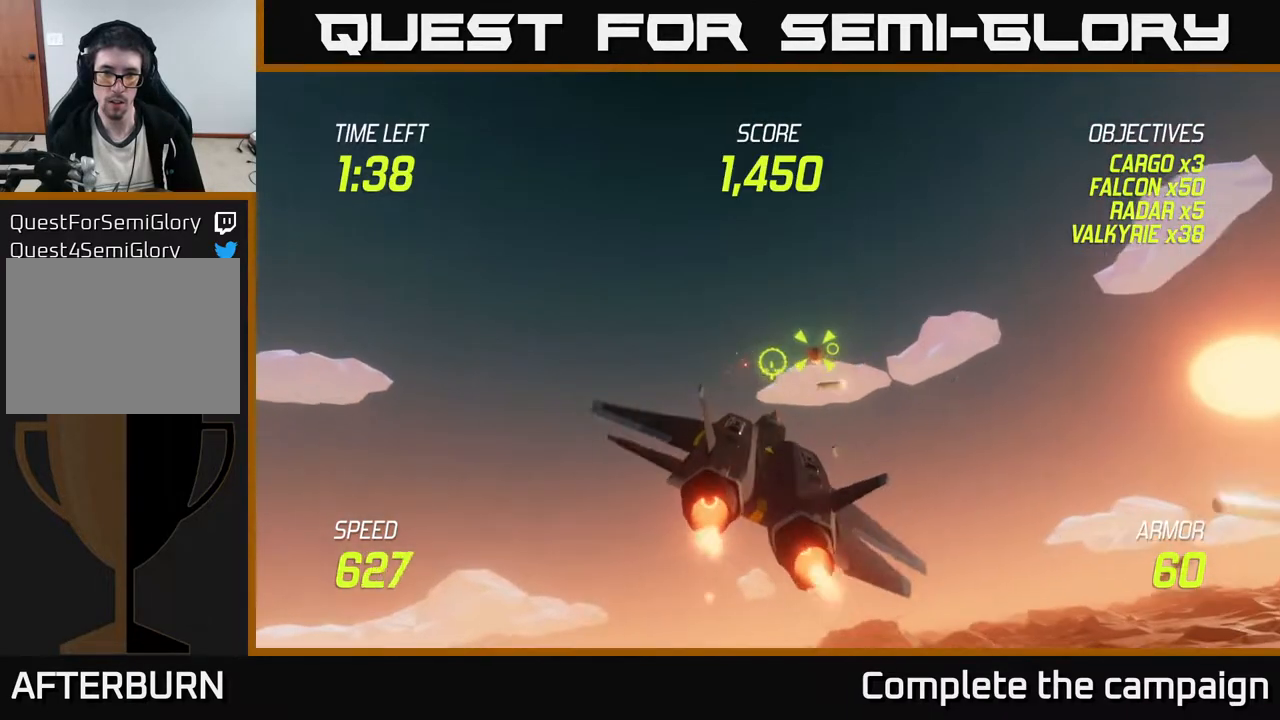
{"buttons": [], "left_stick": "down-right", "events": [[17, "L2", "down"], [117, "left_stick", "down-right"], [167, "L2", "up"]]}
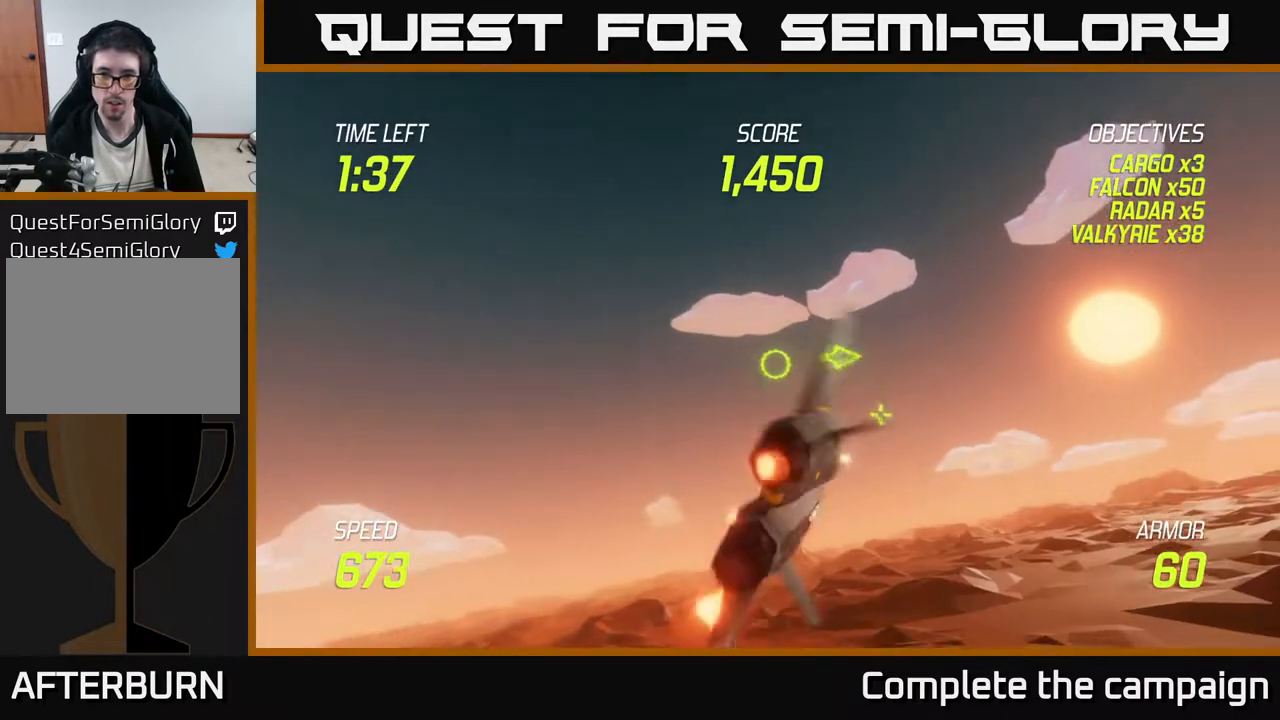
{"buttons": [], "left_stick": "down-right", "events": []}
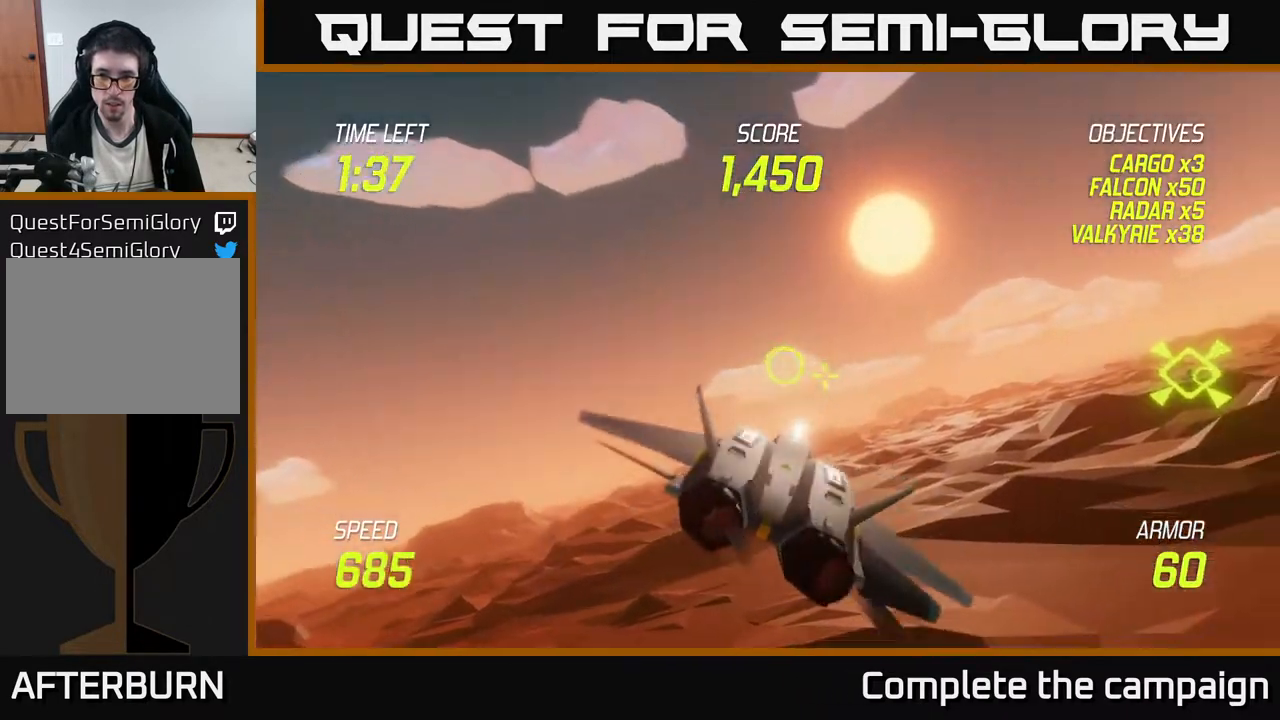
{"buttons": [], "left_stick": "right", "events": [[50, "left_stick", "right"]]}
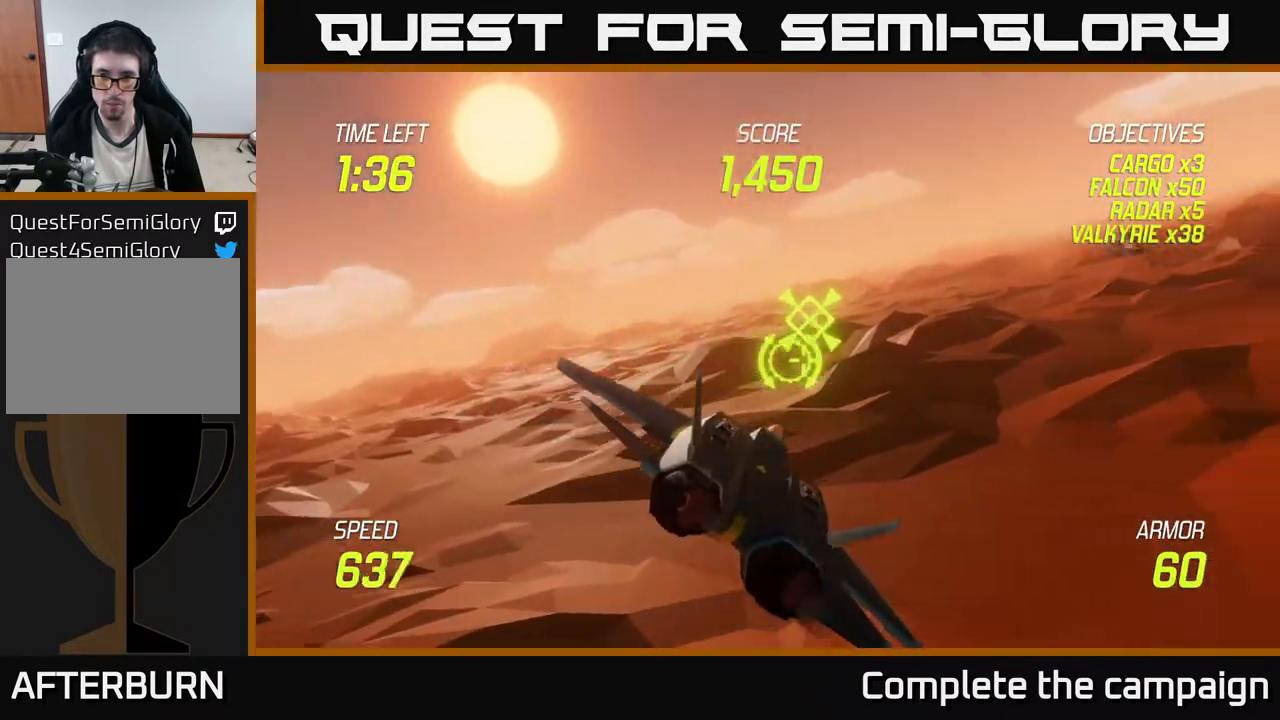
{"buttons": ["L2"], "left_stick": "up-right", "events": [[267, "L2", "down"], [383, "left_stick", "up-right"]]}
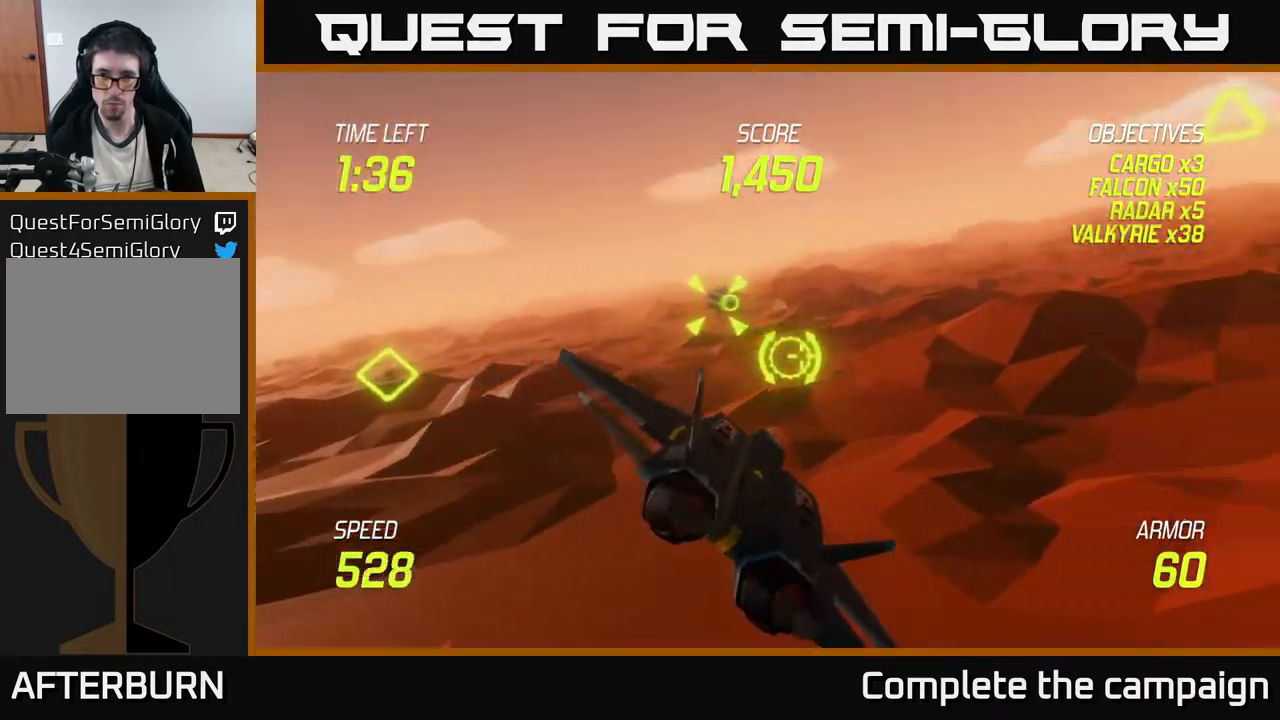
{"buttons": ["L2"], "left_stick": "right", "events": [[183, "left_stick", "up-left"], [250, "left_stick", "up-right"], [300, "left_stick", "right"]]}
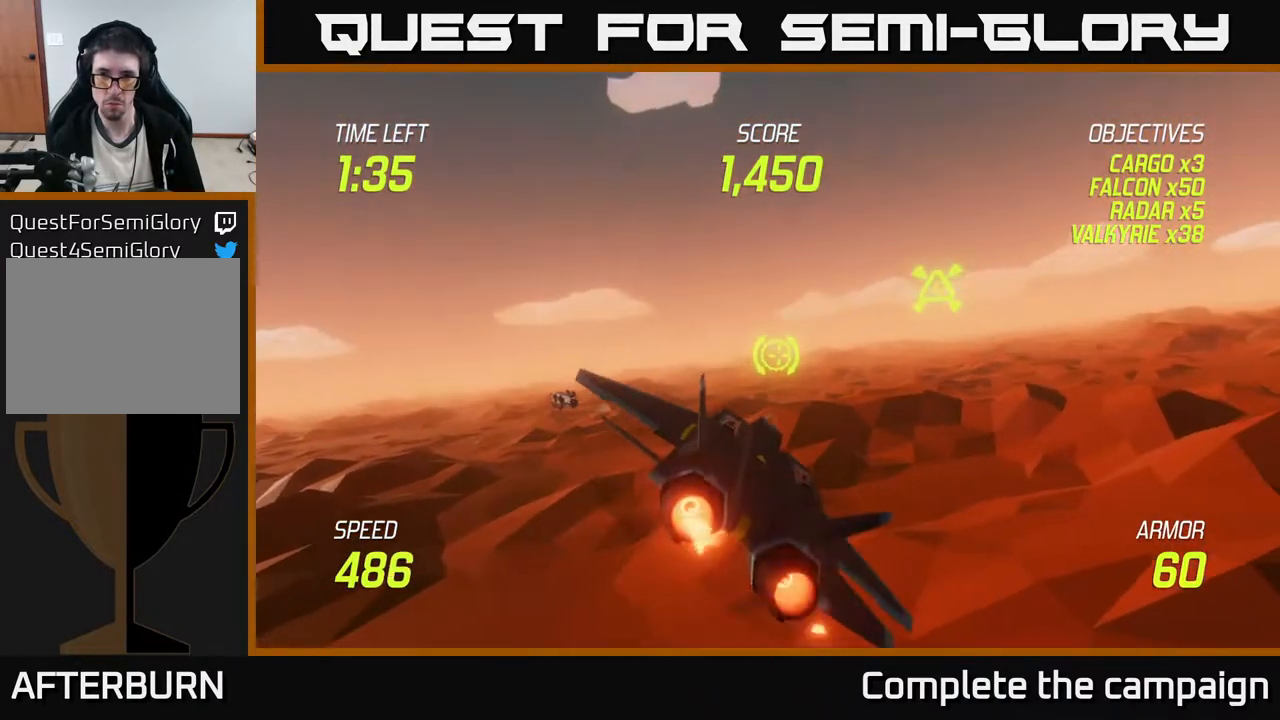
{"buttons": ["L2"], "left_stick": "up-right", "events": [[100, "left_stick", "up-right"]]}
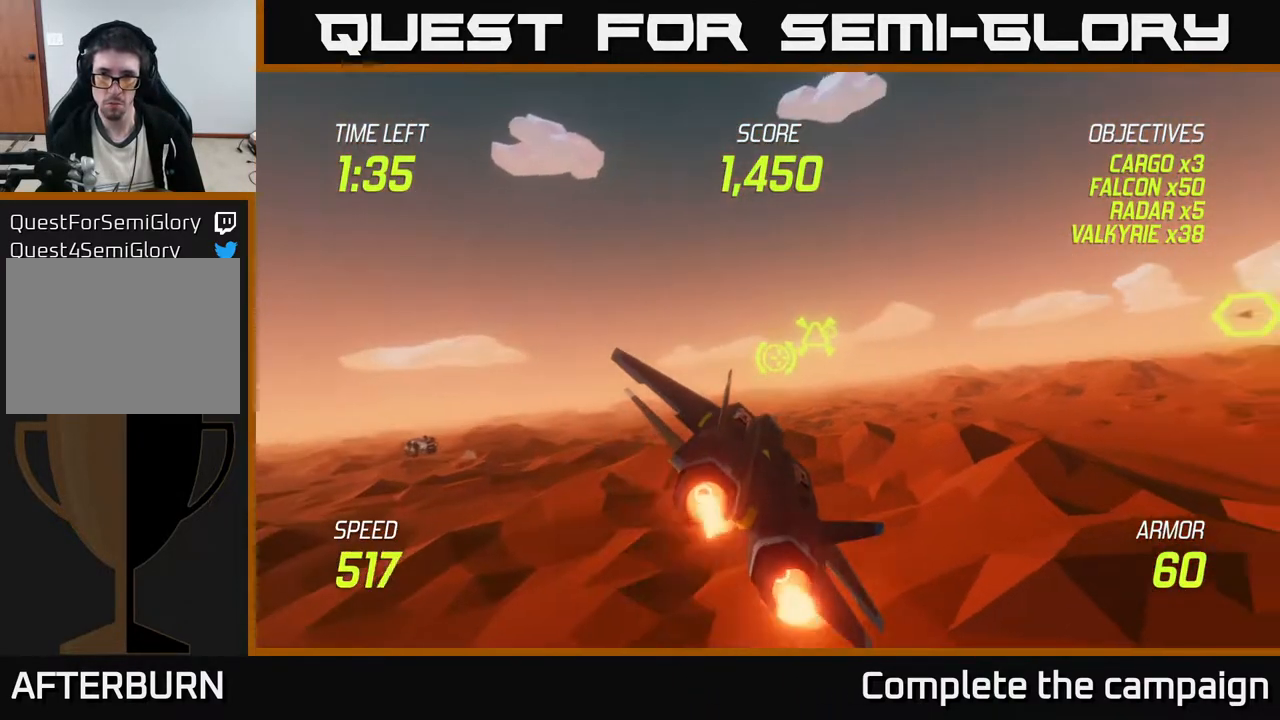
{"buttons": ["L2", "R2"], "left_stick": "down", "events": [[183, "R2", "down"], [233, "left_stick", "center"], [467, "left_stick", "down"]]}
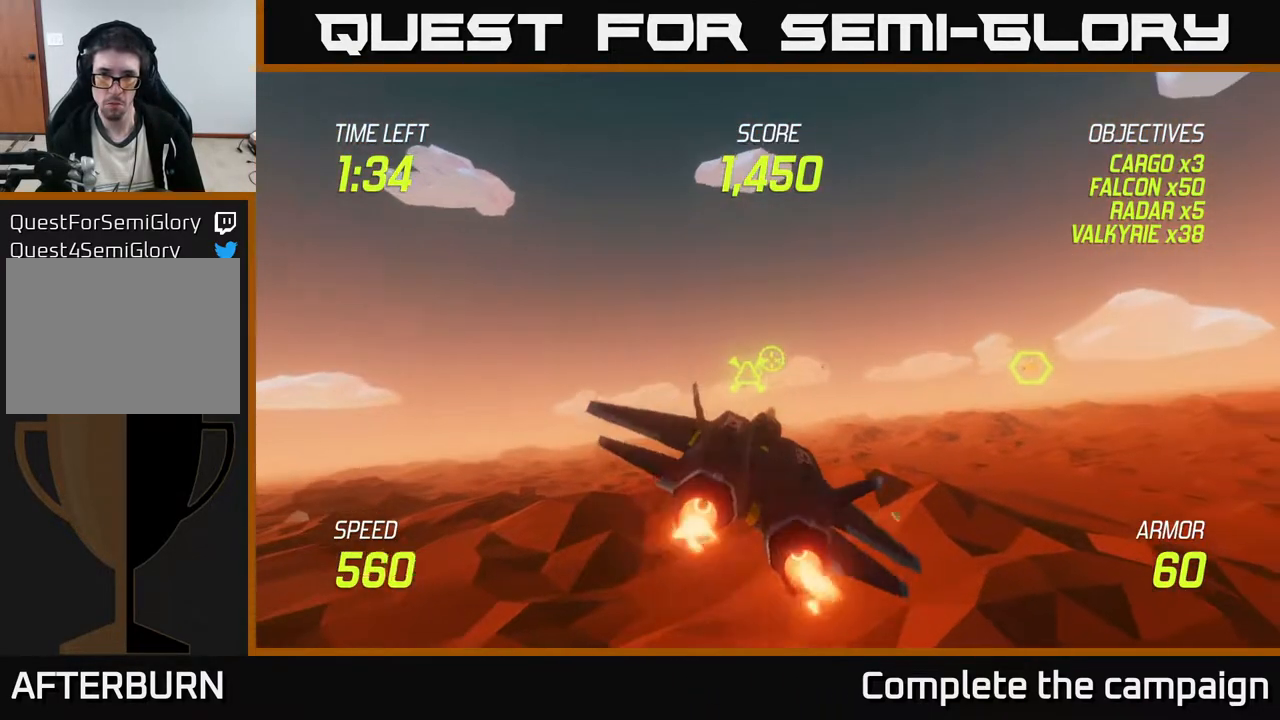
{"buttons": ["L2"], "left_stick": "center", "events": [[83, "left_stick", "center"], [117, "R2", "up"], [250, "R2", "down"], [267, "left_stick", "up-right"], [367, "left_stick", "center"], [467, "R2", "up"]]}
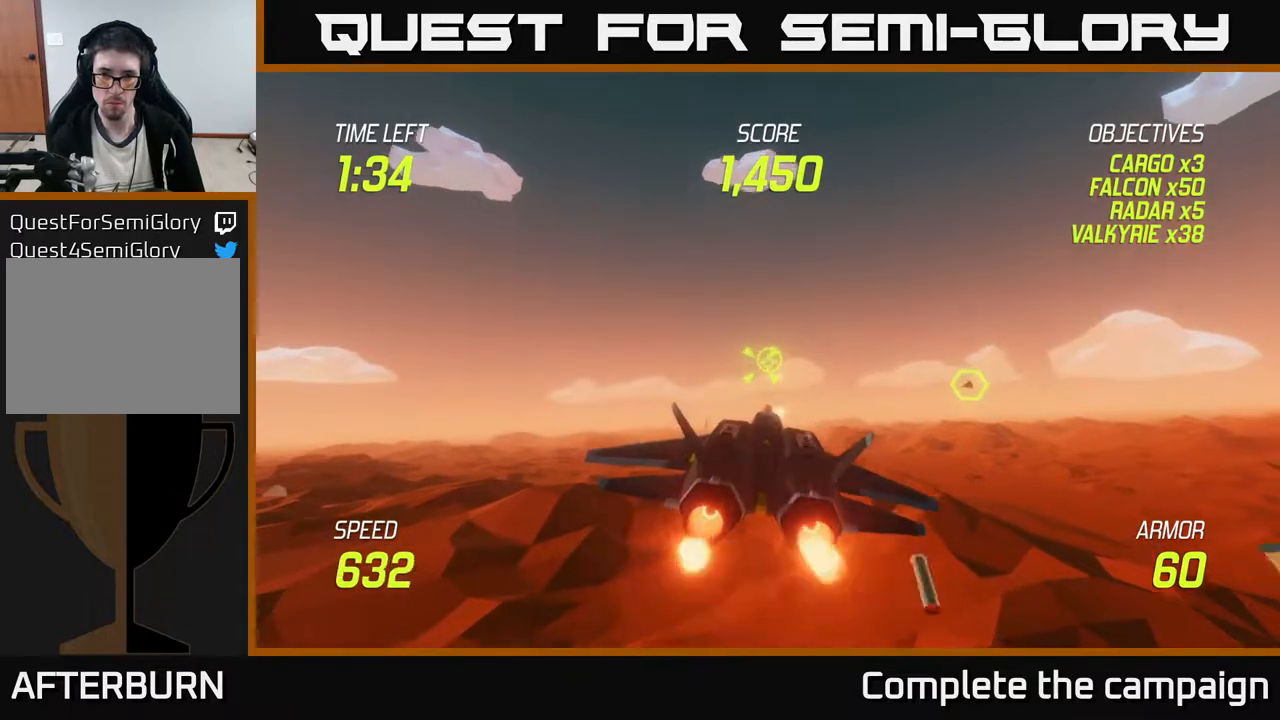
{"buttons": ["L2"], "left_stick": "down", "events": [[50, "R2", "down"], [250, "left_stick", "right"], [283, "R2", "up"], [367, "left_stick", "center"], [433, "left_stick", "down"]]}
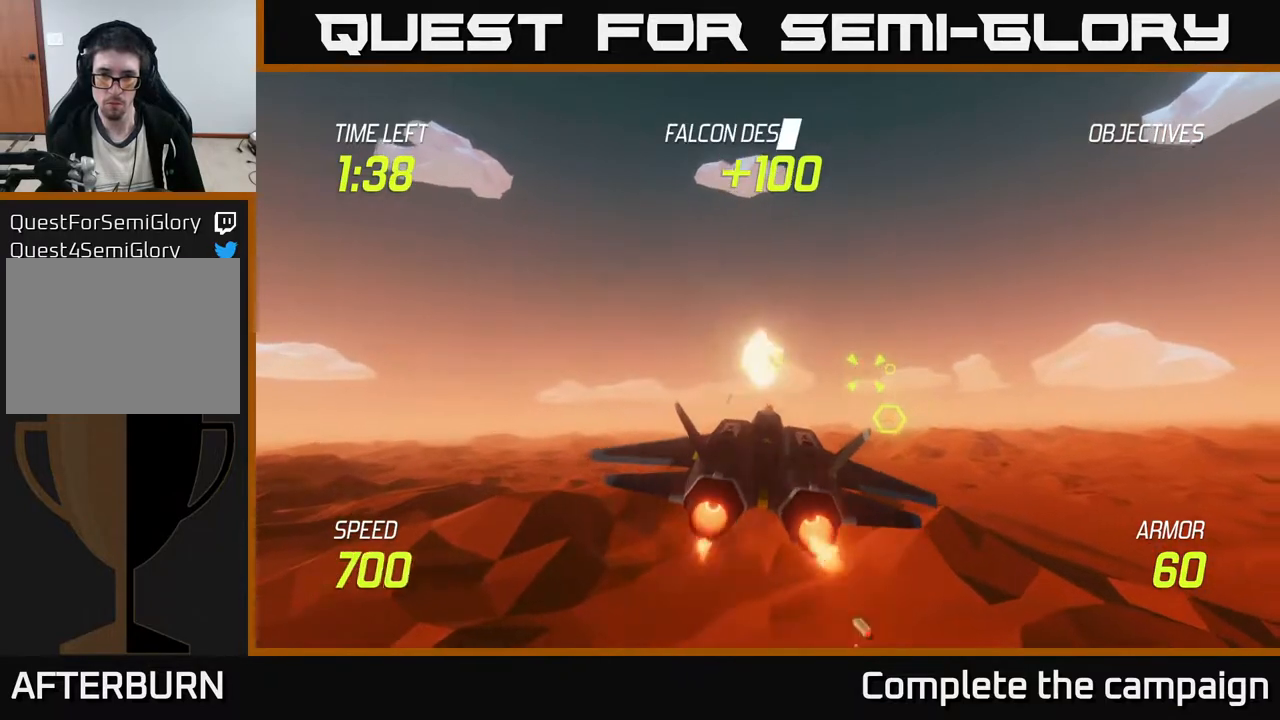
{"buttons": [], "left_stick": "right", "events": [[350, "L2", "up"], [467, "left_stick", "right"]]}
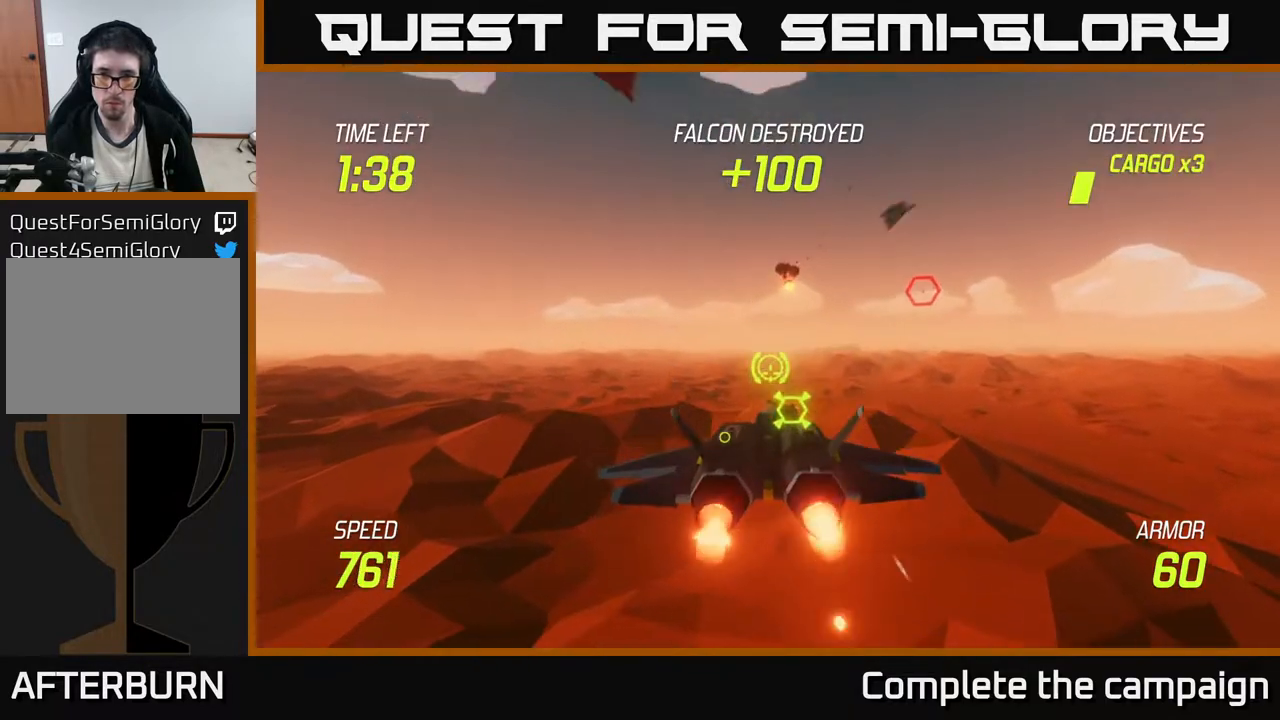
{"buttons": [], "left_stick": "up-right", "events": [[67, "left_stick", "up-right"]]}
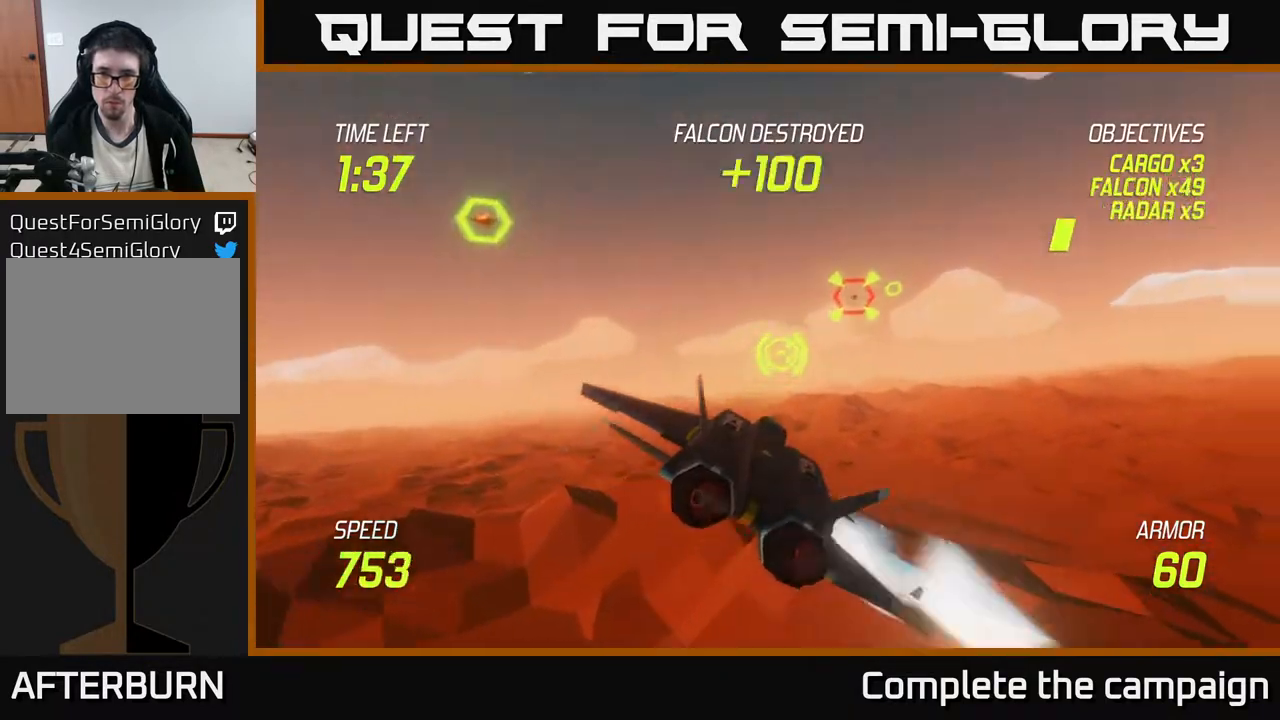
{"buttons": ["R2"], "left_stick": "up-right", "events": [[50, "L2", "down"], [283, "R2", "down"], [300, "L2", "up"]]}
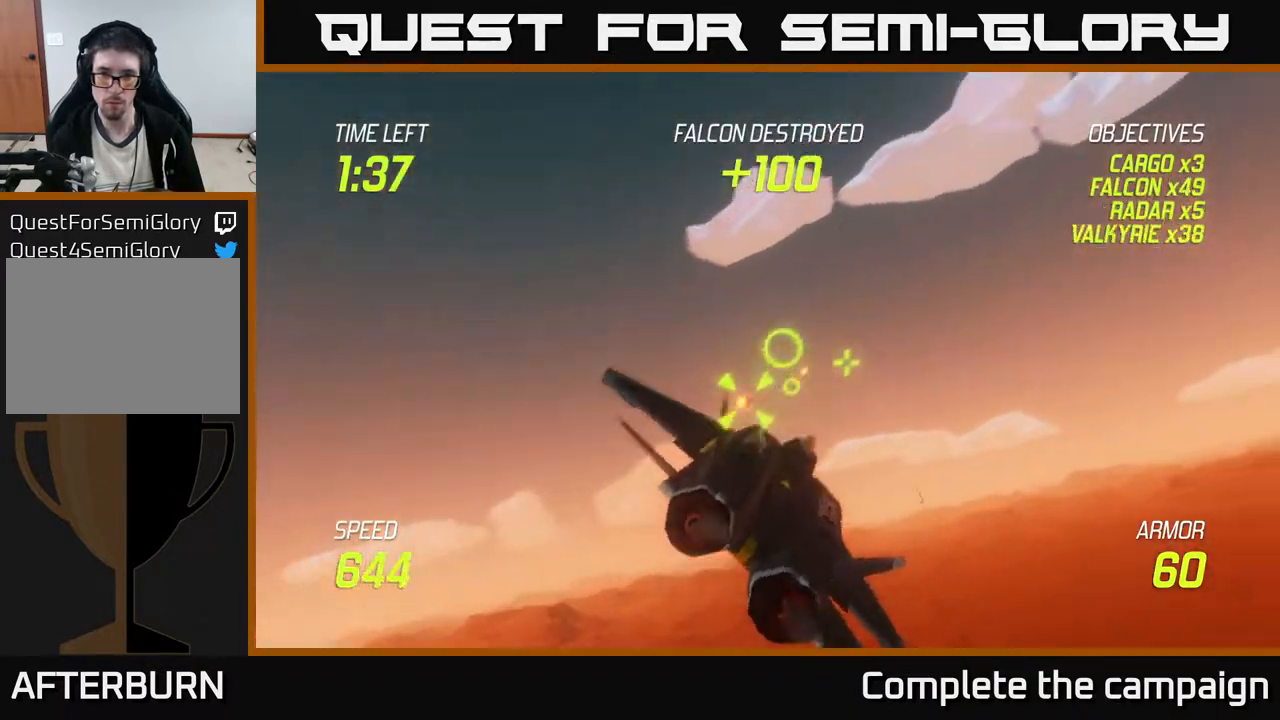
{"buttons": ["L2"], "left_stick": "right", "events": [[33, "left_stick", "right"], [450, "L2", "down"], [450, "R2", "up"]]}
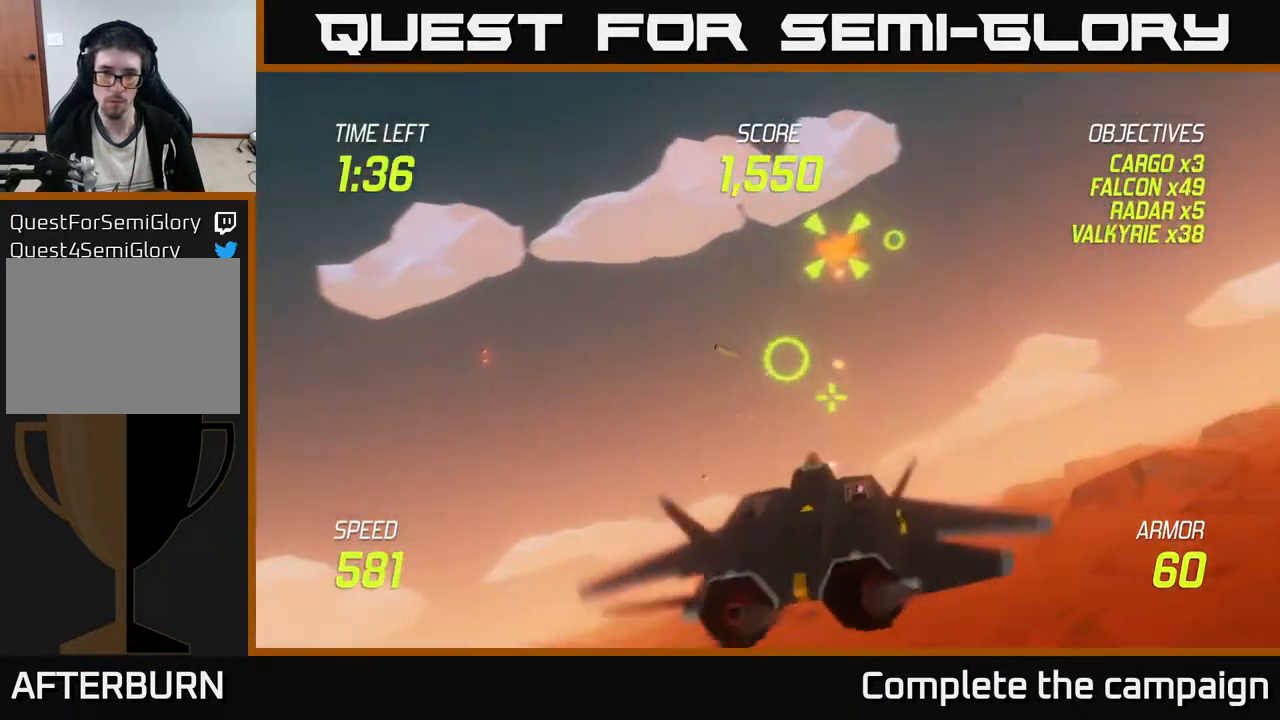
{"buttons": [], "left_stick": "right", "events": [[67, "left_stick", "center"], [100, "L2", "up"], [117, "left_stick", "down-right"], [217, "left_stick", "right"]]}
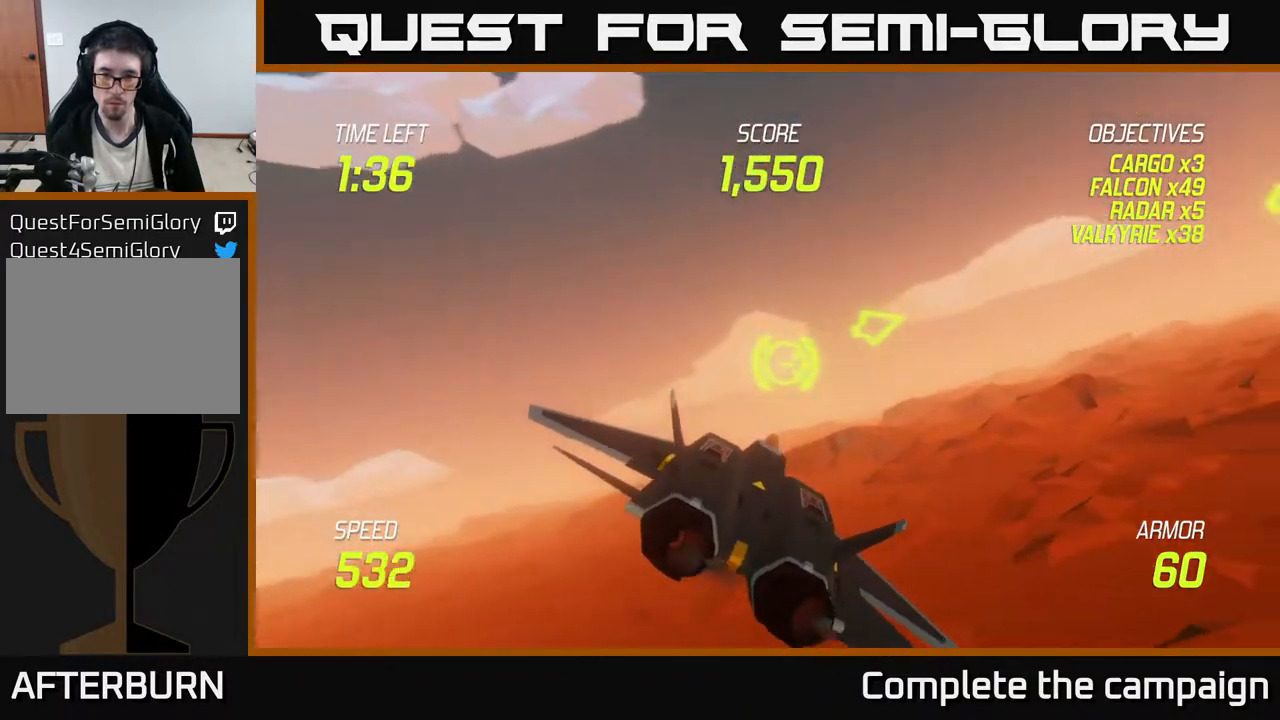
{"buttons": [], "left_stick": "right", "events": []}